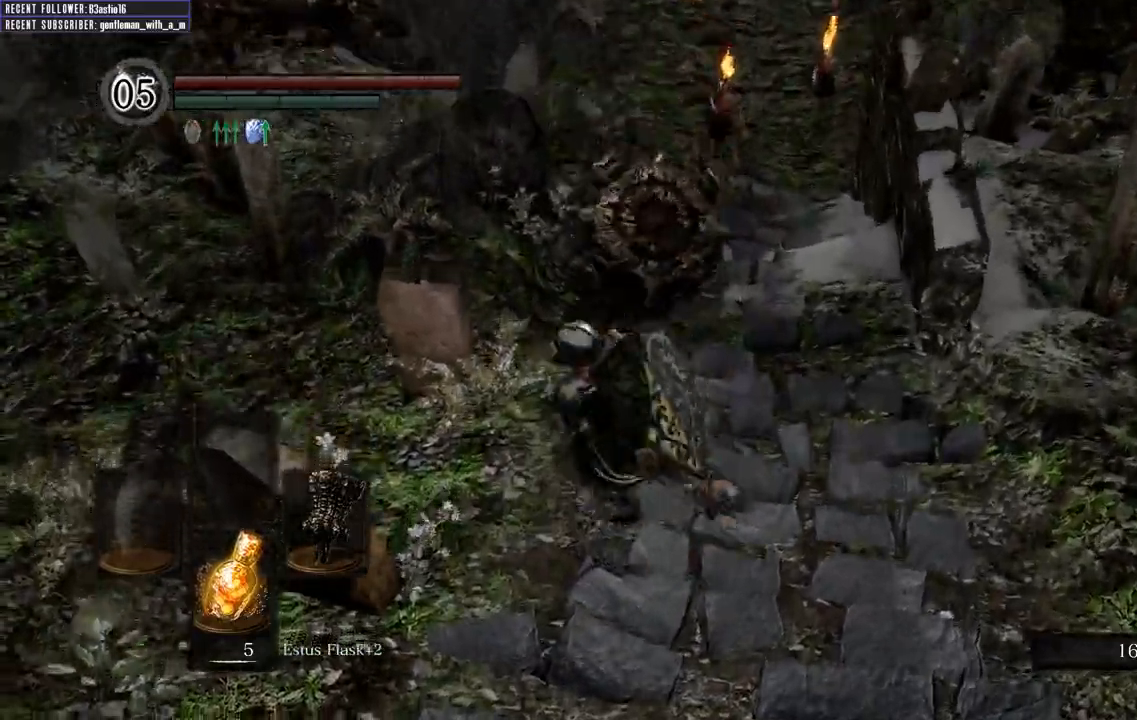
Gameplay with a controller (Xbox layout); each line is a JSON object with the inputs held at the frame after it. "events" lists button and stick changes between this image and that frame as [ms after this image, input, new state], when the widget could be followed in between.
{"buttons": ["B"], "left_stick": "up", "right_stick": "center", "events": [[67, "right_stick", "center"], [83, "left_stick", "down-left"], [200, "left_stick", "down-right"], [317, "left_stick", "up-right"], [400, "left_stick", "up"]]}
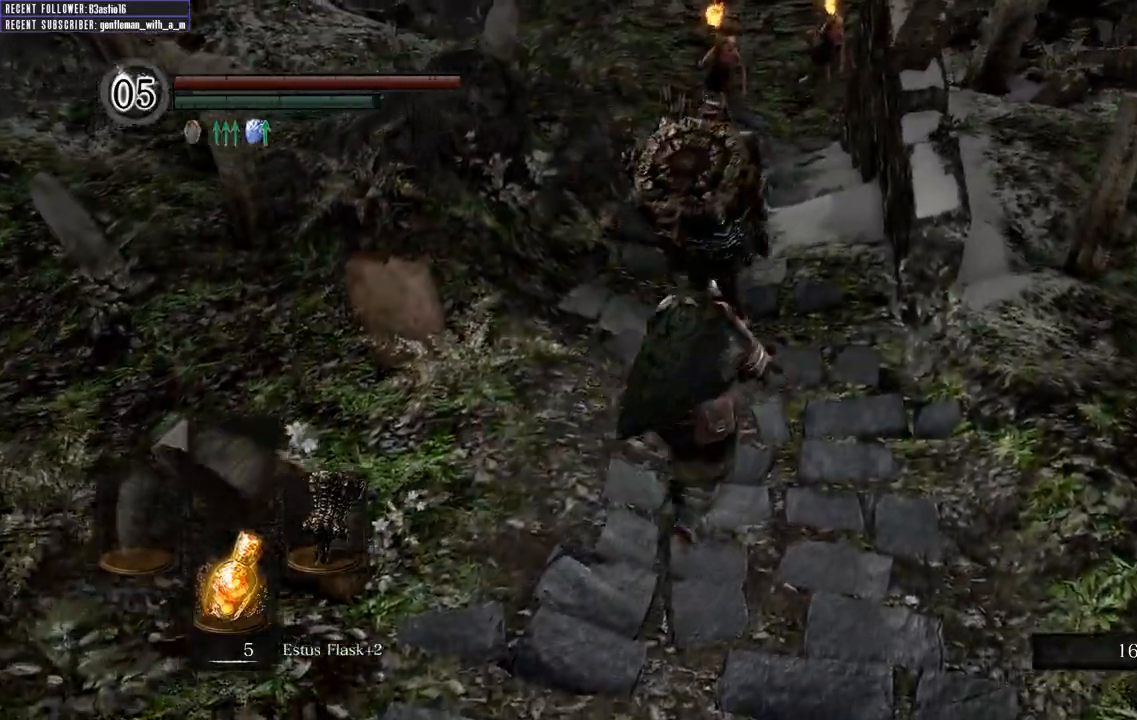
{"buttons": ["R1"], "left_stick": "up", "right_stick": "center", "events": [[383, "R1", "down"], [500, "B", "up"]]}
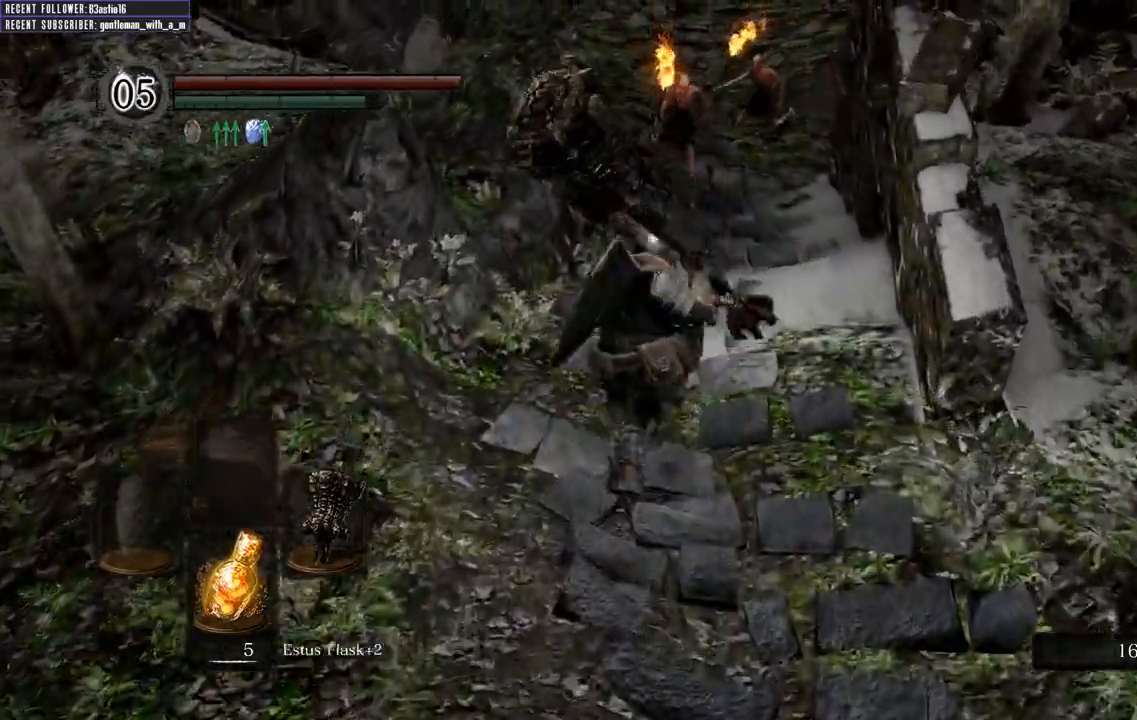
{"buttons": [], "left_stick": "up", "right_stick": "center", "events": [[67, "R1", "up"]]}
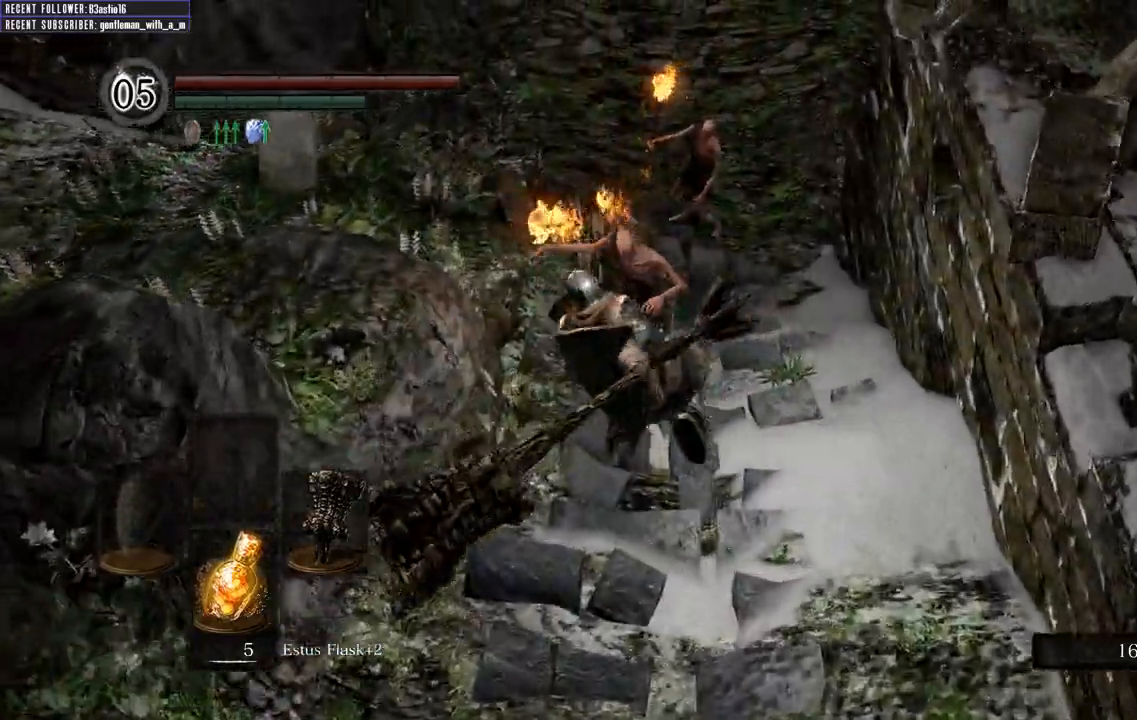
{"buttons": [], "left_stick": "up", "right_stick": "center", "events": []}
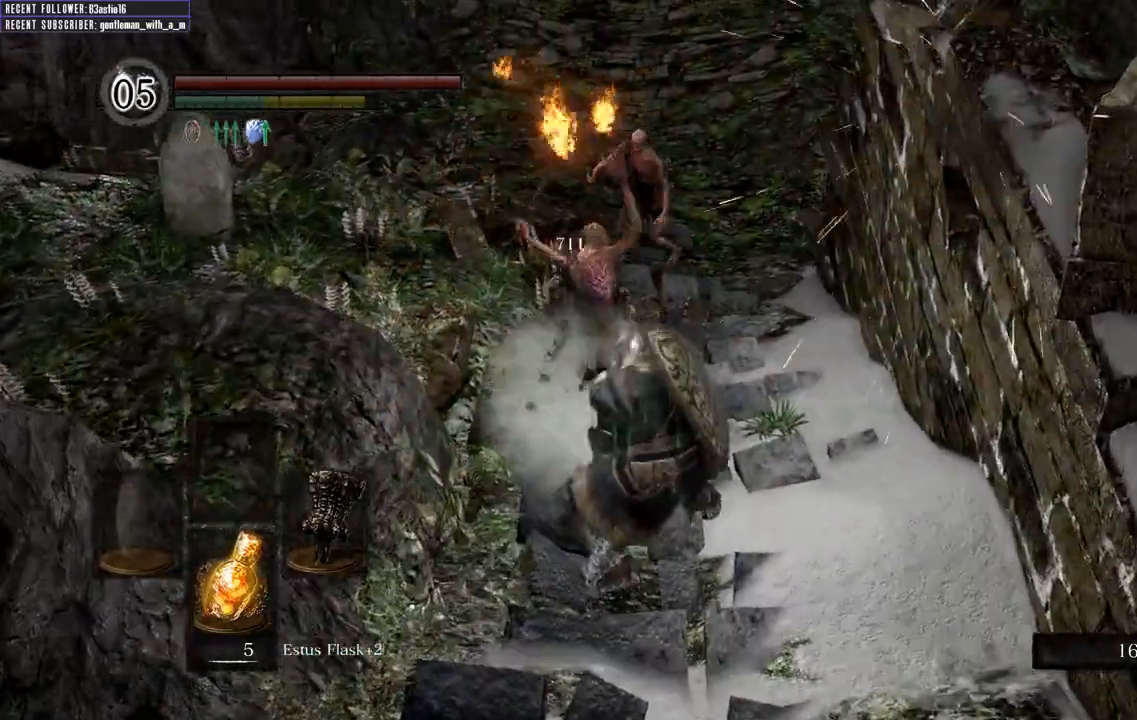
{"buttons": [], "left_stick": "down", "right_stick": "center", "events": [[117, "left_stick", "center"], [200, "left_stick", "down"]]}
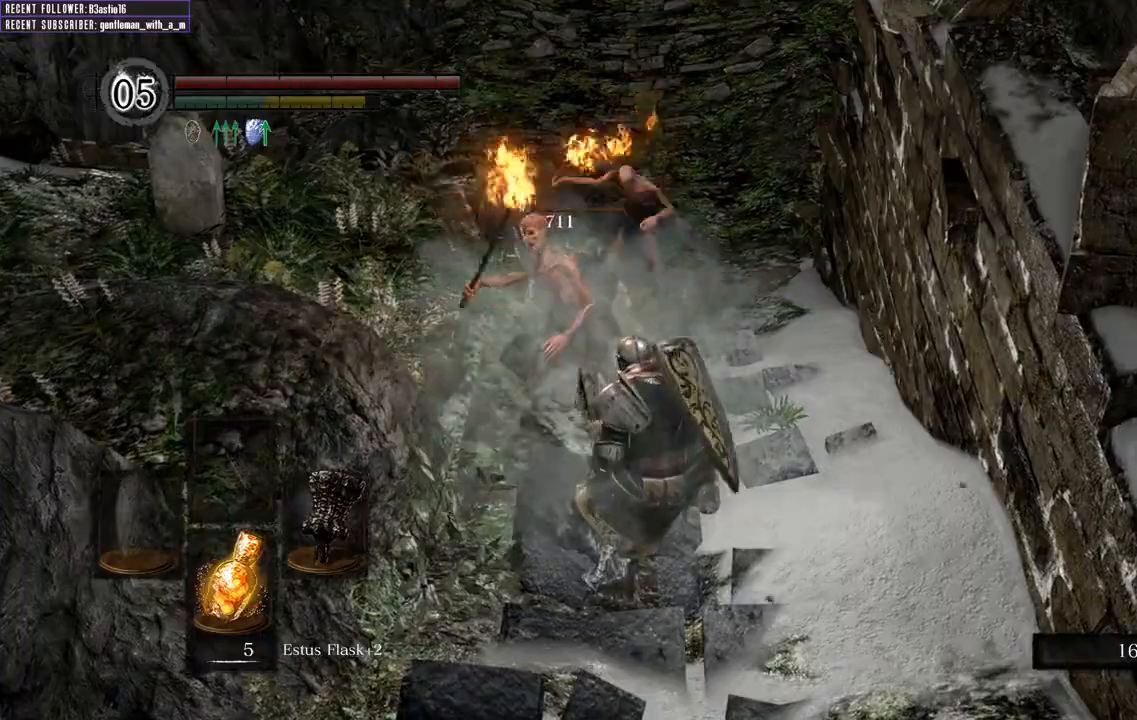
{"buttons": [], "left_stick": "down", "right_stick": "center", "events": [[50, "B", "down"], [167, "B", "up"], [233, "B", "down"], [333, "B", "up"], [417, "B", "down"], [500, "B", "up"]]}
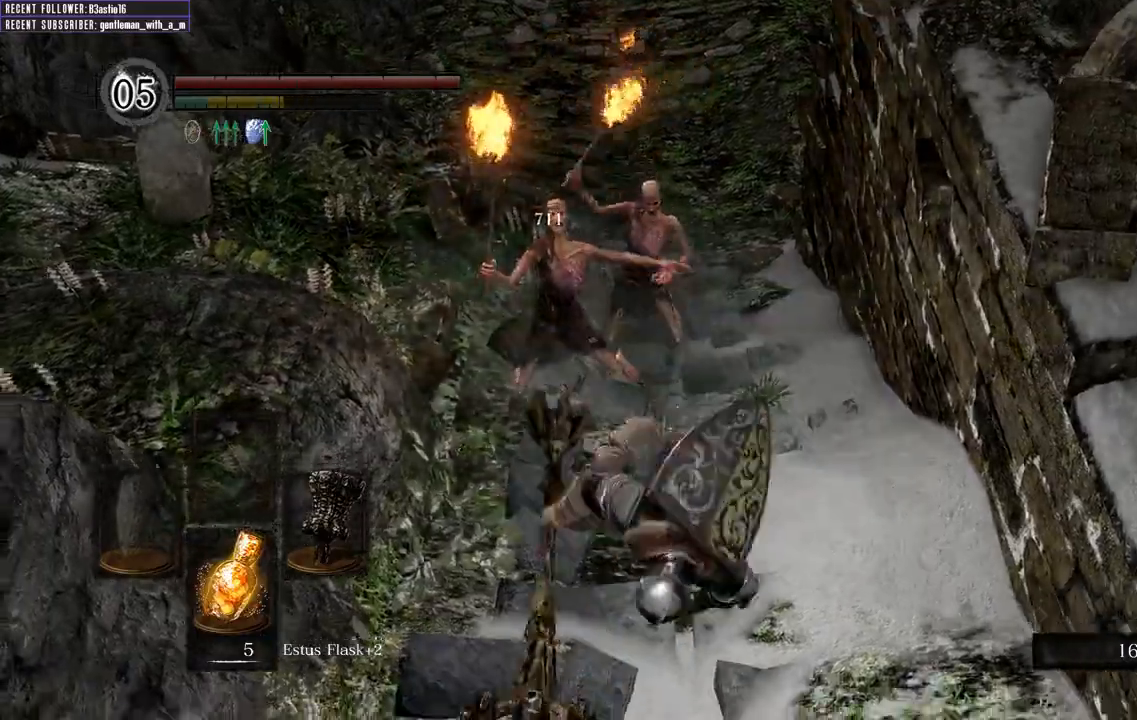
{"buttons": [], "left_stick": "down", "right_stick": "center", "events": []}
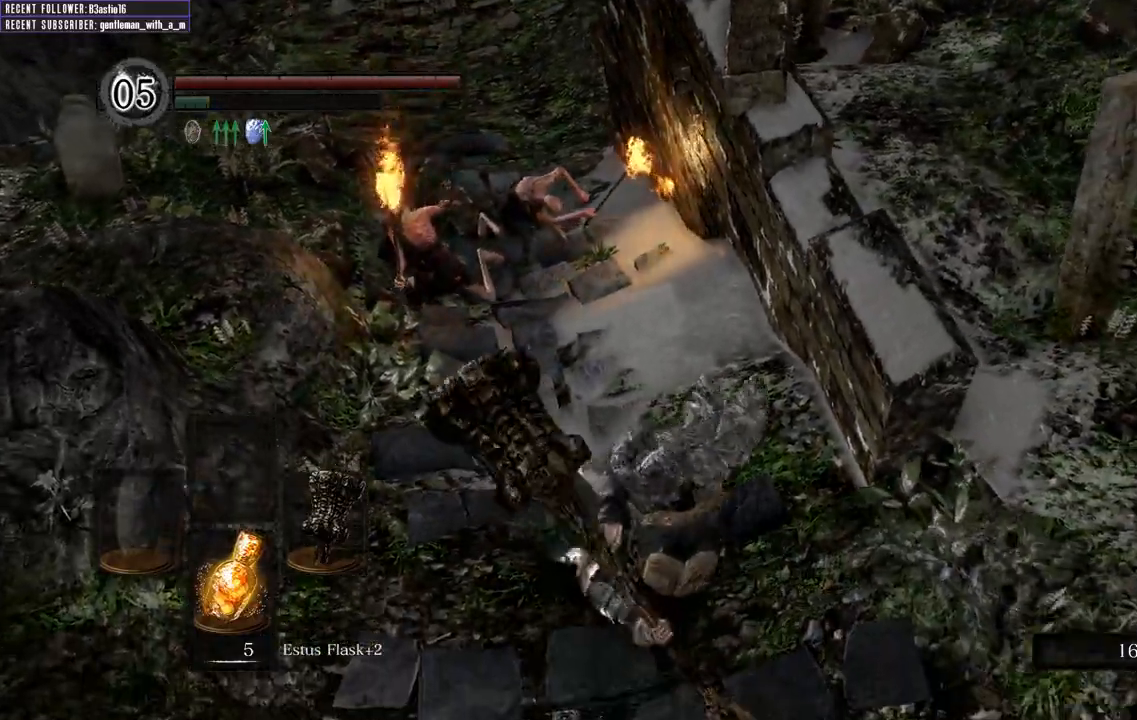
{"buttons": [], "left_stick": "down", "right_stick": "center", "events": [[150, "R3", "down"], [217, "R3", "up"]]}
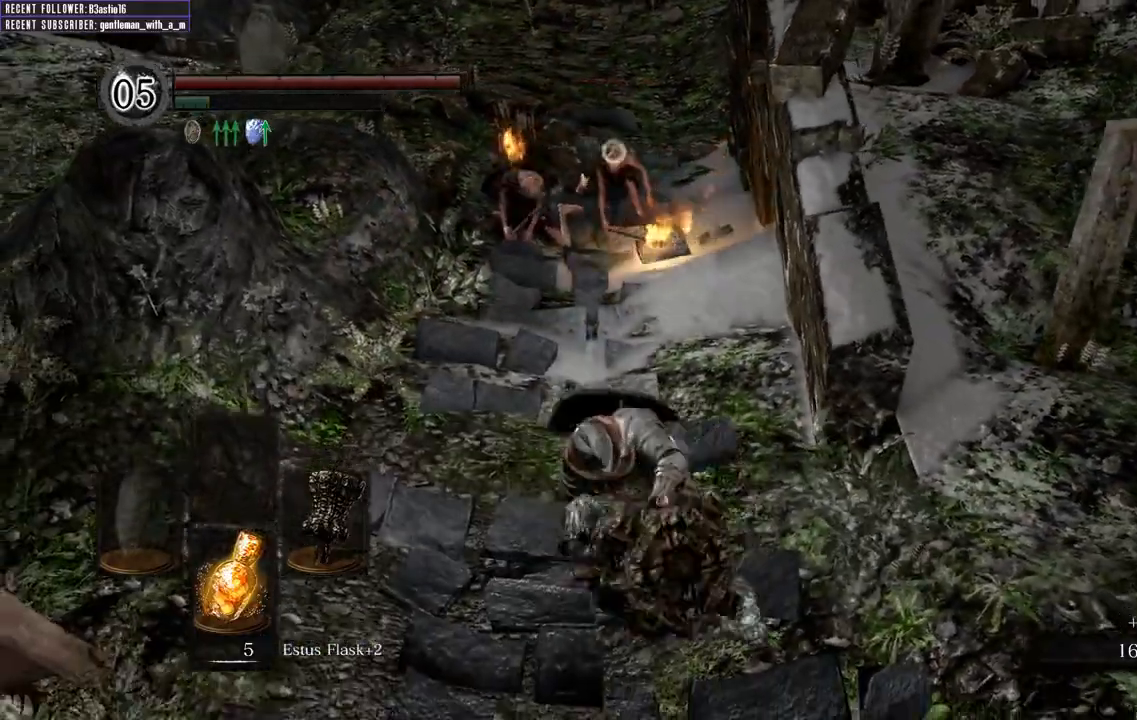
{"buttons": [], "left_stick": "down", "right_stick": "center", "events": []}
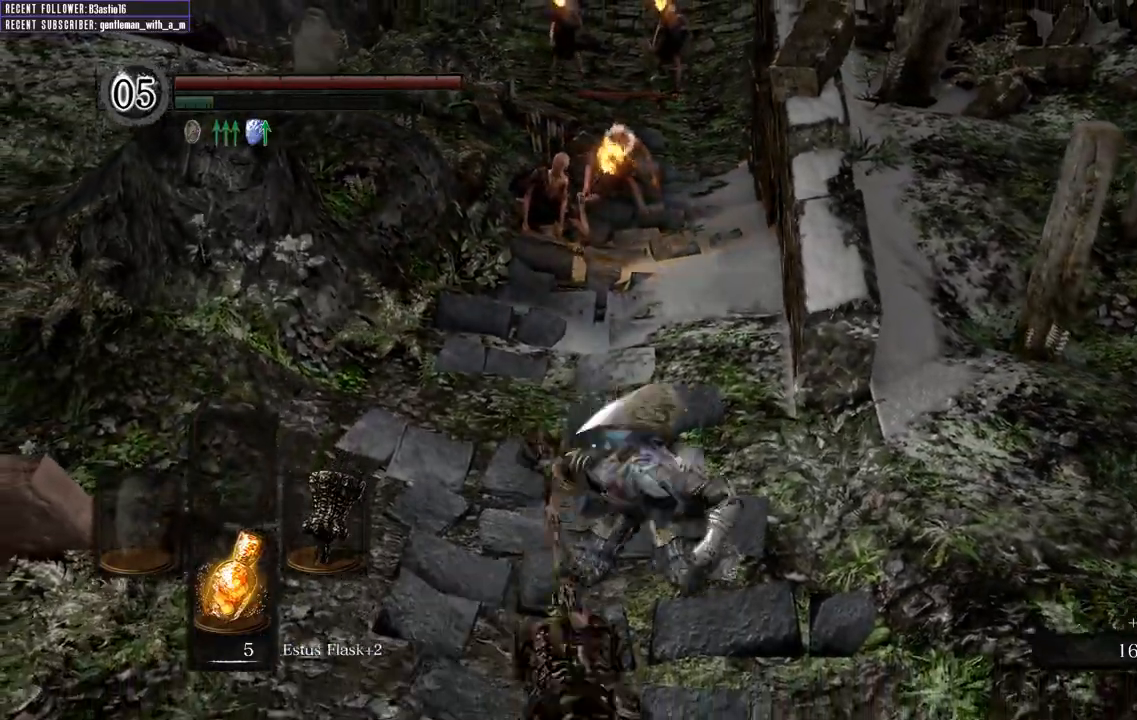
{"buttons": [], "left_stick": "down", "right_stick": "center", "events": []}
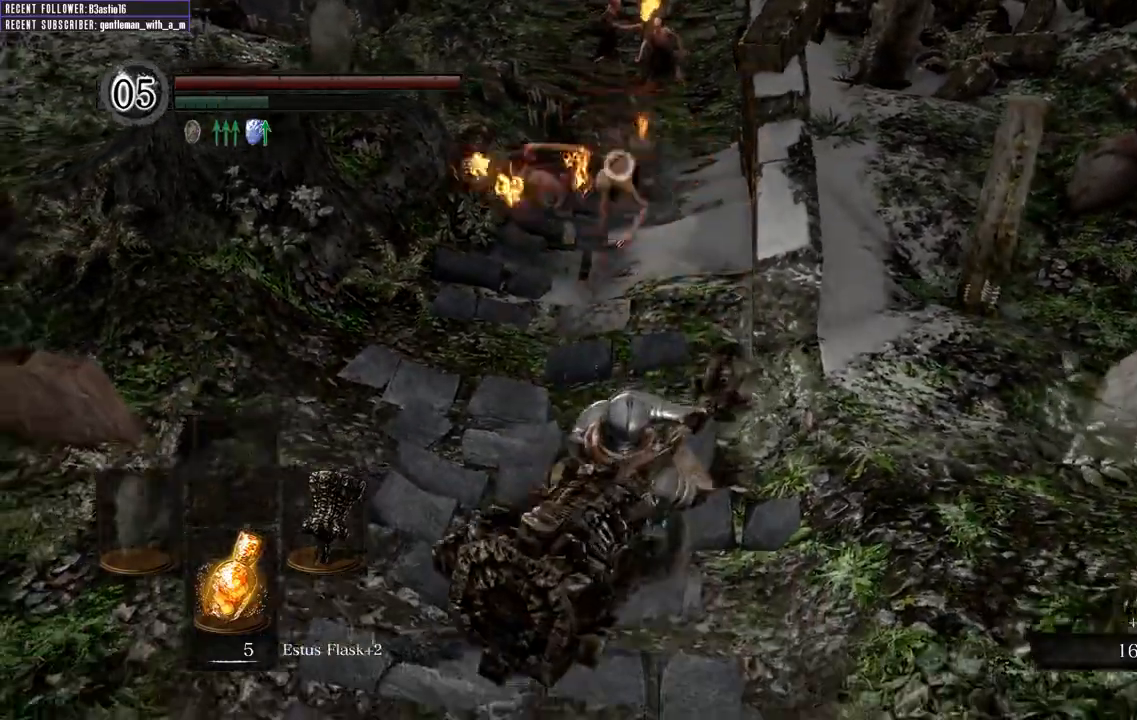
{"buttons": [], "left_stick": "down", "right_stick": "center", "events": []}
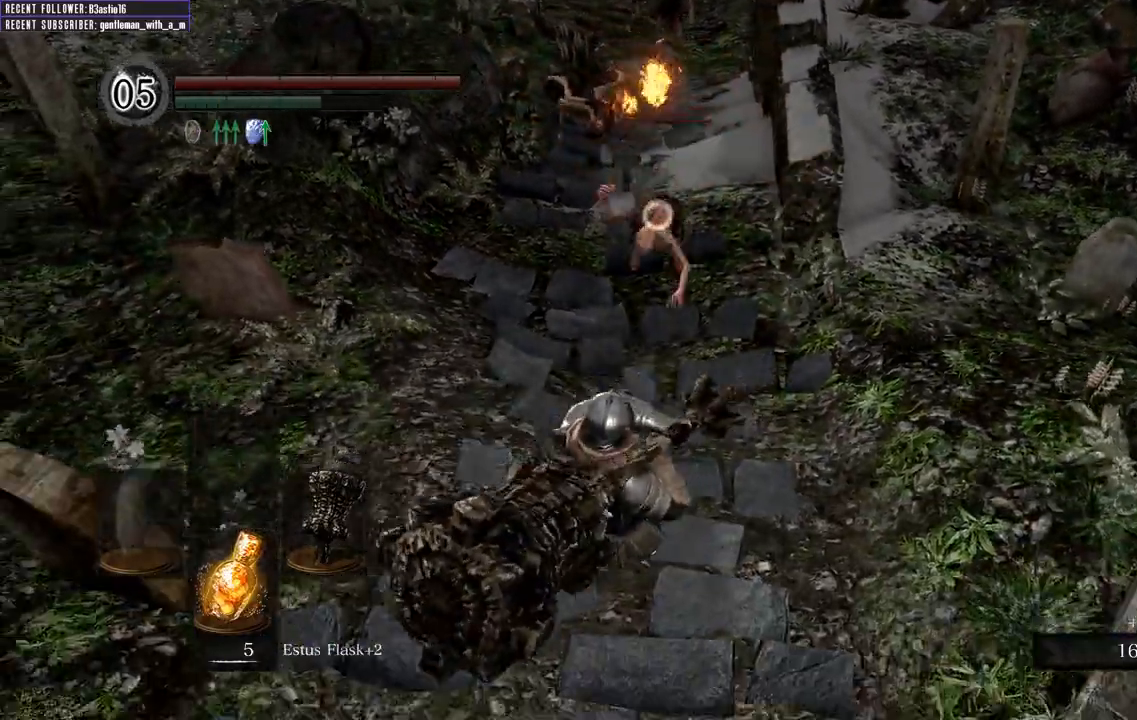
{"buttons": ["R1"], "left_stick": "center", "right_stick": "center", "events": [[483, "R1", "down"], [483, "left_stick", "center"]]}
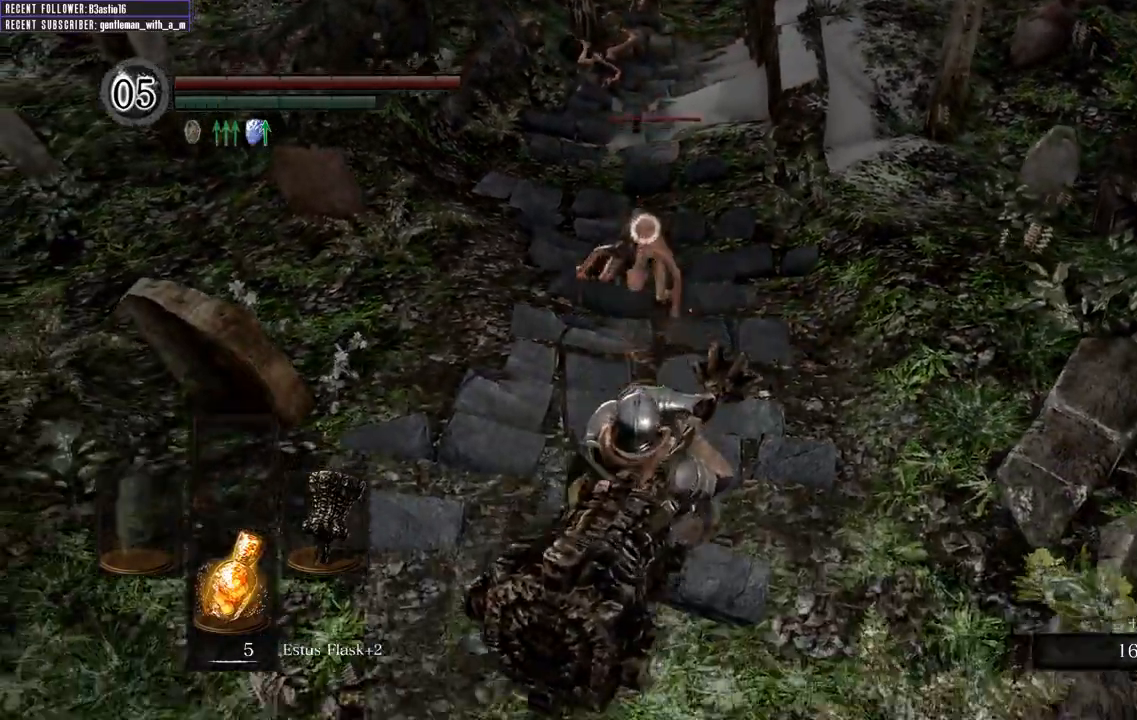
{"buttons": [], "left_stick": "up", "right_stick": "center", "events": [[17, "left_stick", "up"], [150, "R1", "up"]]}
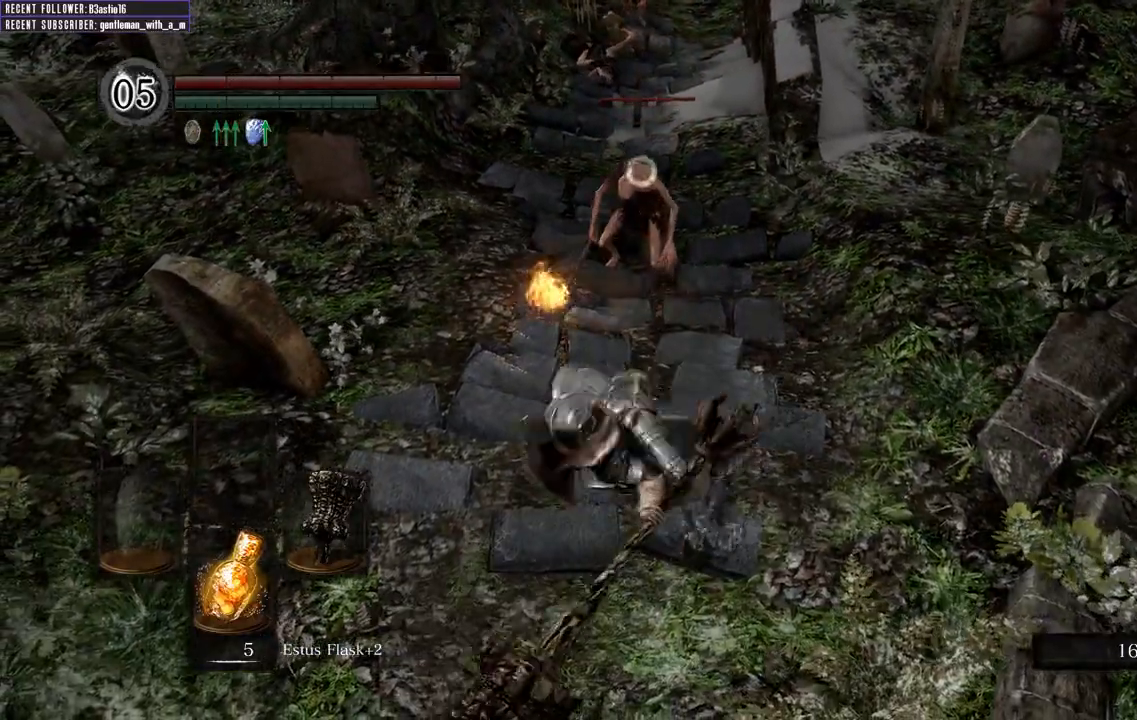
{"buttons": [], "left_stick": "center", "right_stick": "center", "events": [[417, "left_stick", "center"]]}
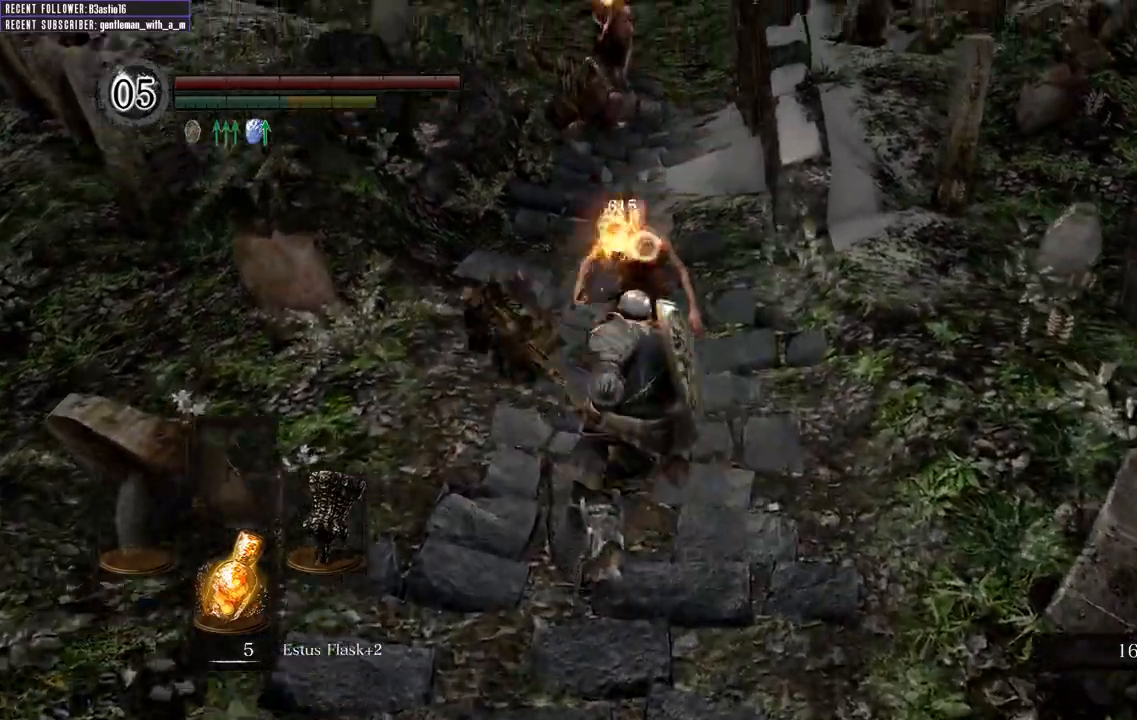
{"buttons": [], "left_stick": "down-right", "right_stick": "center", "events": [[250, "left_stick", "down-right"]]}
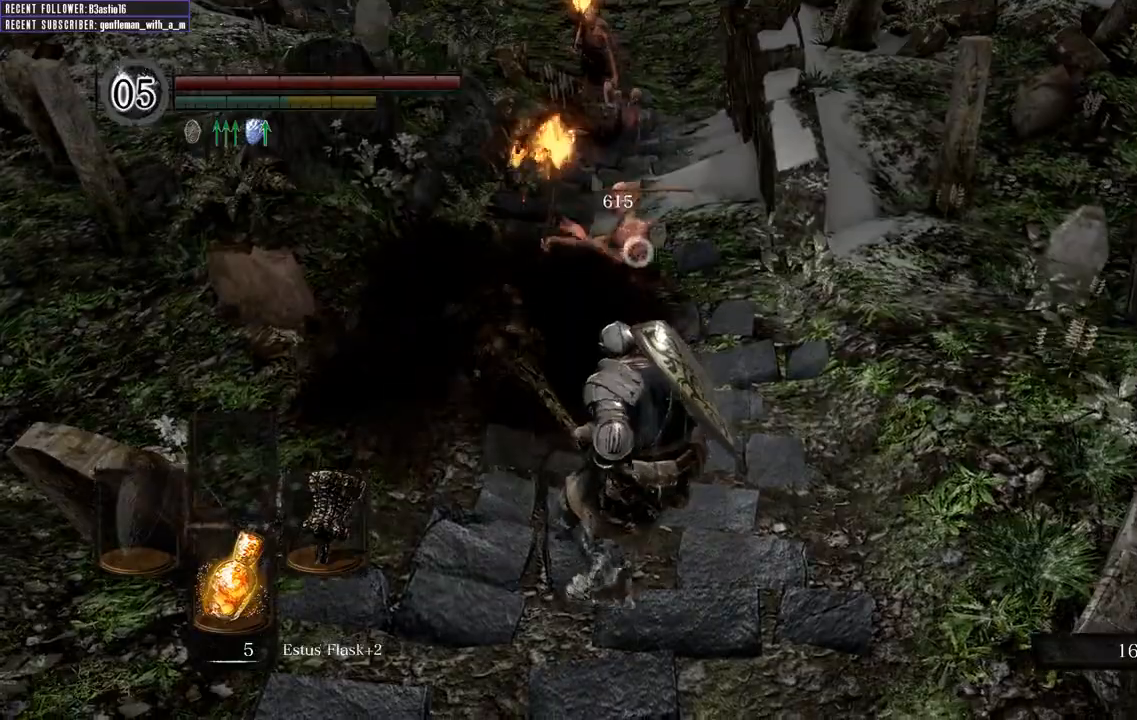
{"buttons": [], "left_stick": "down-right", "right_stick": "center", "events": []}
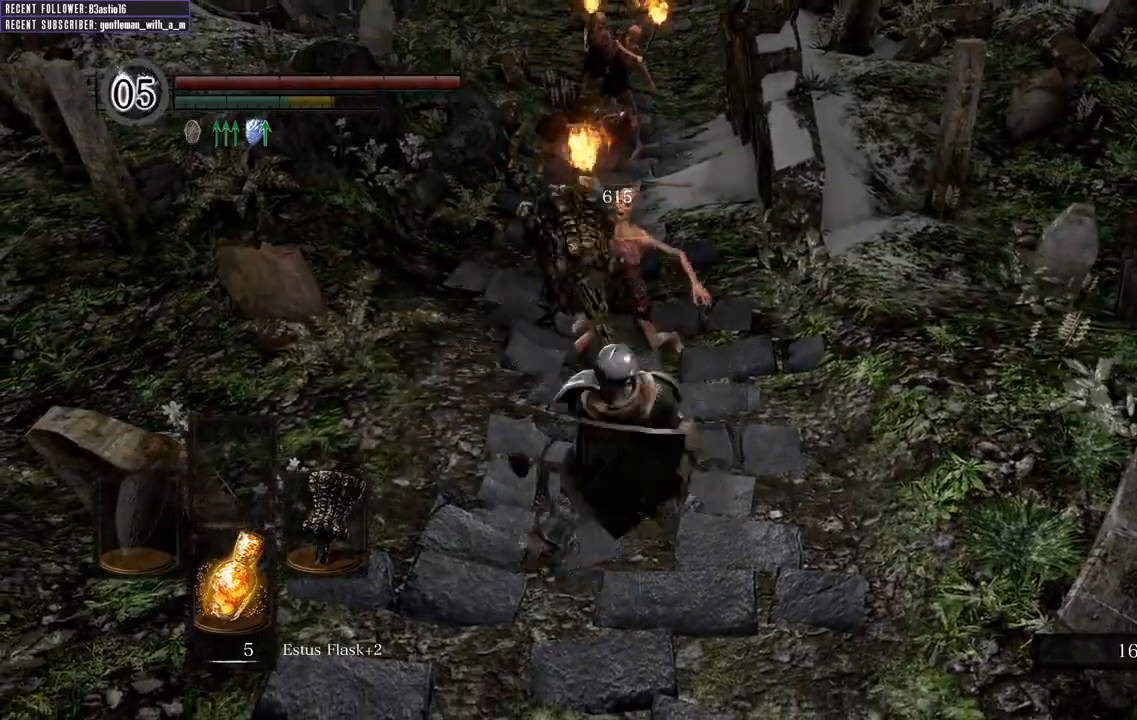
{"buttons": [], "left_stick": "down", "right_stick": "center", "events": [[317, "left_stick", "down"]]}
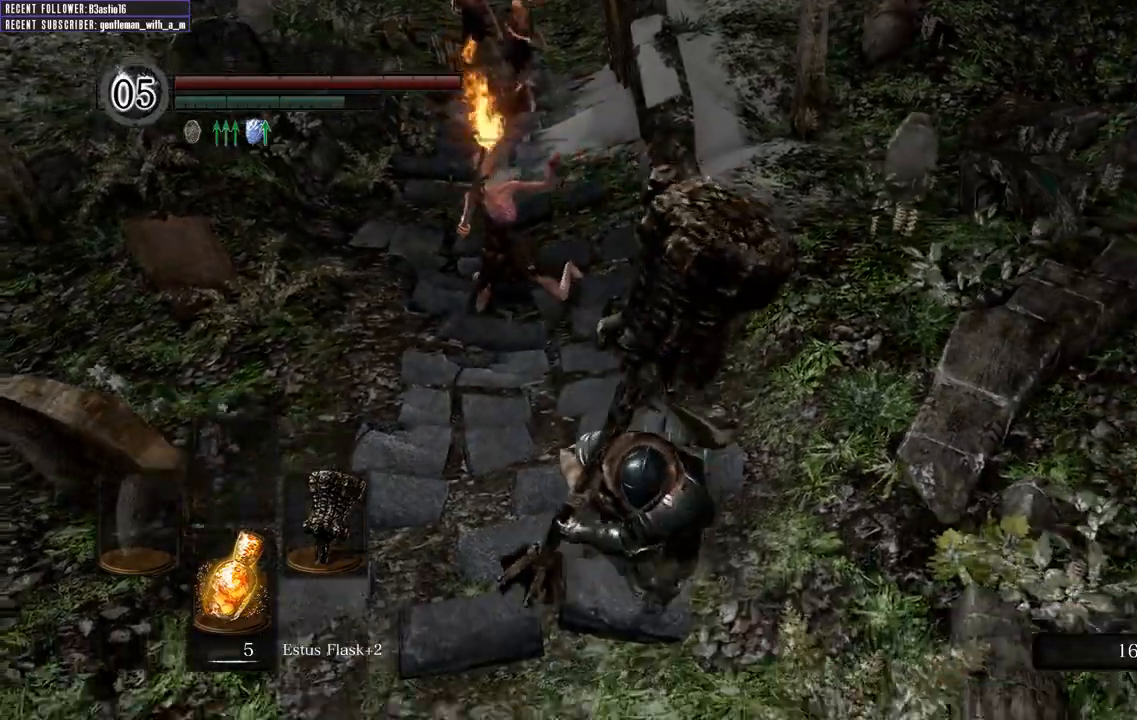
{"buttons": [], "left_stick": "left", "right_stick": "center", "events": [[133, "left_stick", "down-left"], [150, "right_stick", "down"], [233, "left_stick", "left"], [267, "right_stick", "center"]]}
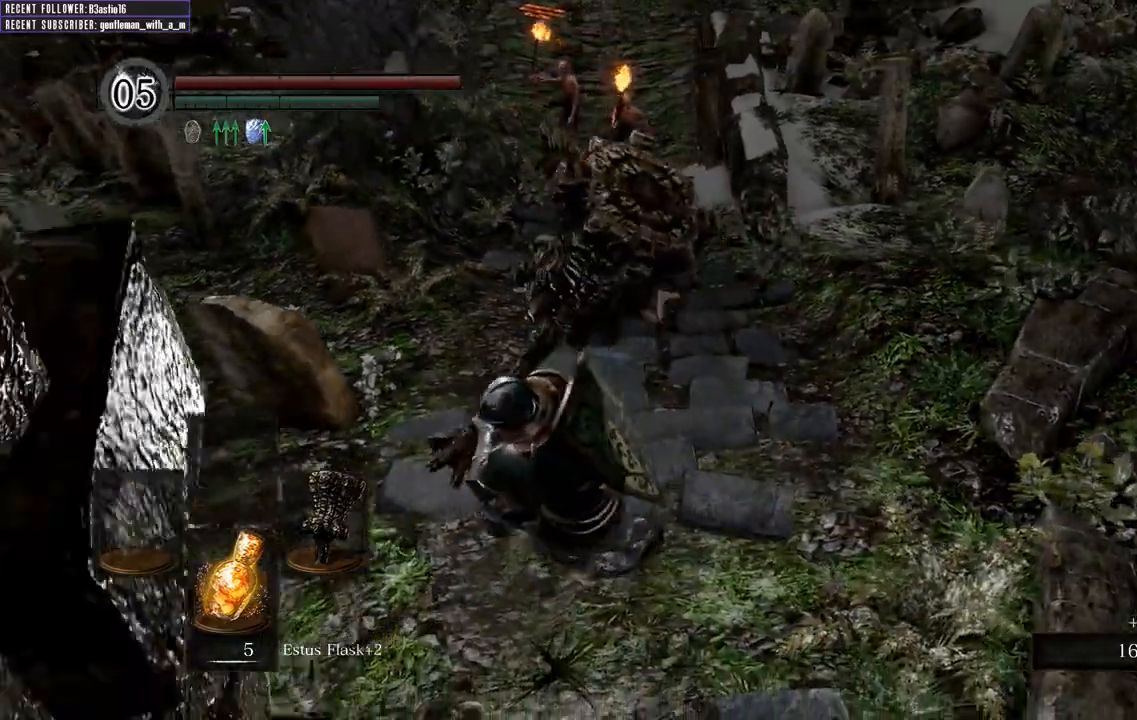
{"buttons": [], "left_stick": "center", "right_stick": "center"}
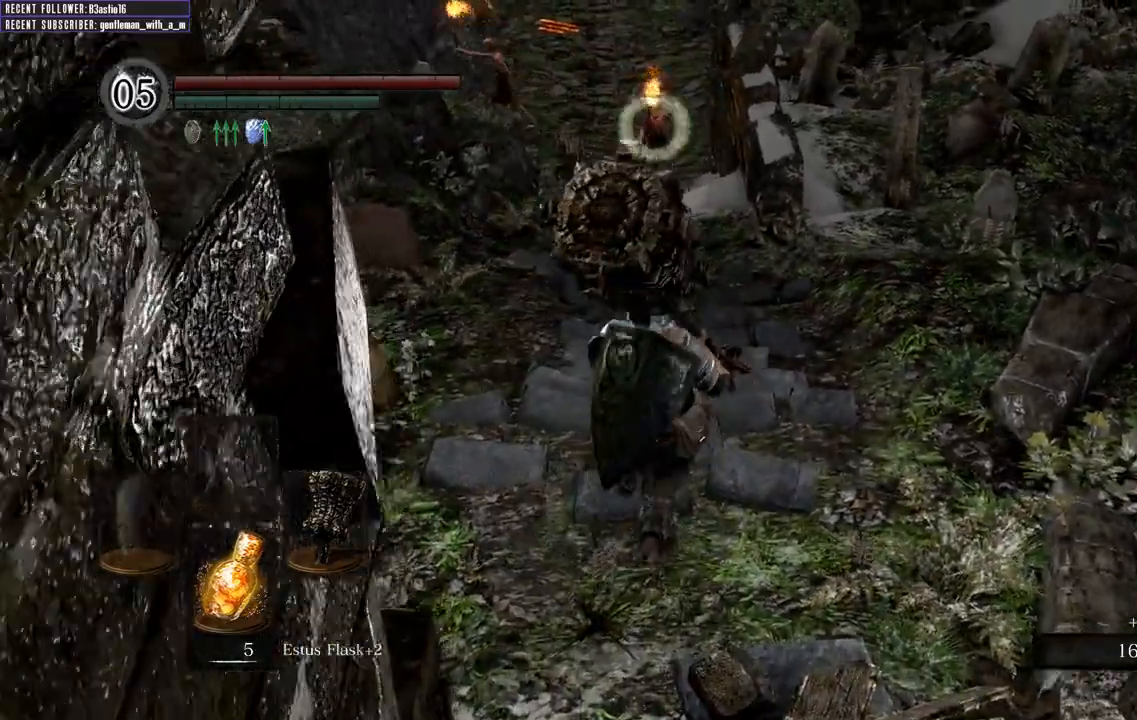
{"buttons": ["R2"], "left_stick": "up", "right_stick": "center", "events": [[33, "left_stick", "down"], [300, "left_stick", "center"], [433, "left_stick", "up"], [450, "R2", "down"]]}
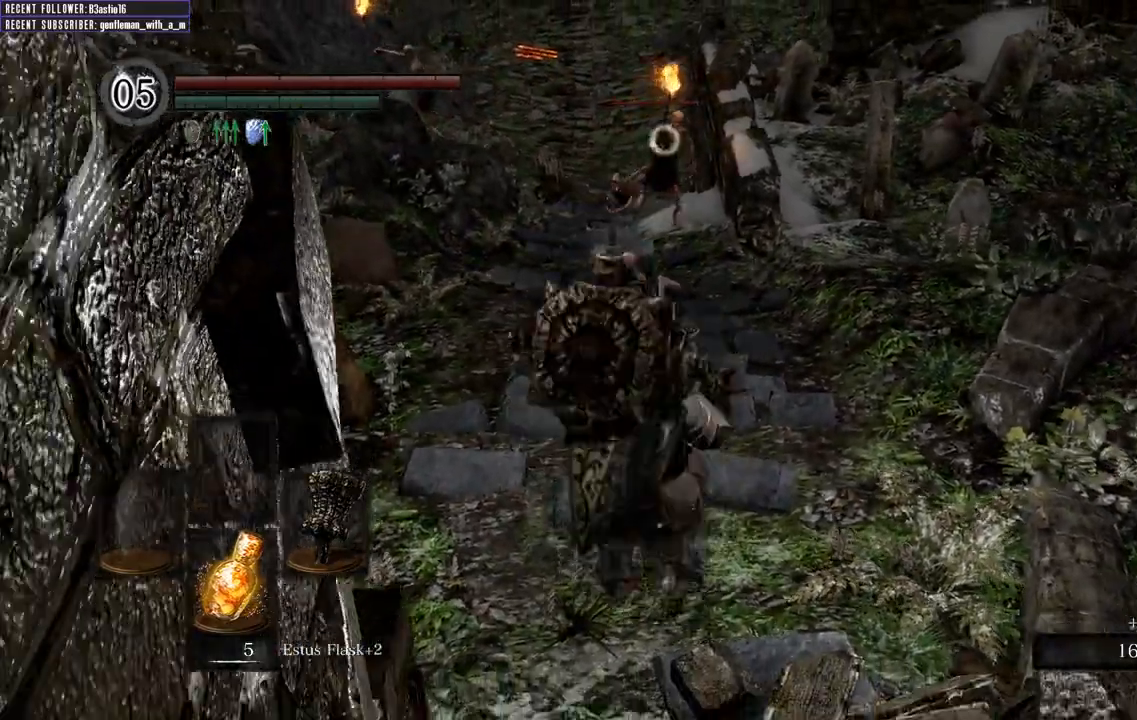
{"buttons": [], "left_stick": "center", "right_stick": "center", "events": [[50, "left_stick", "center"], [67, "R2", "up"]]}
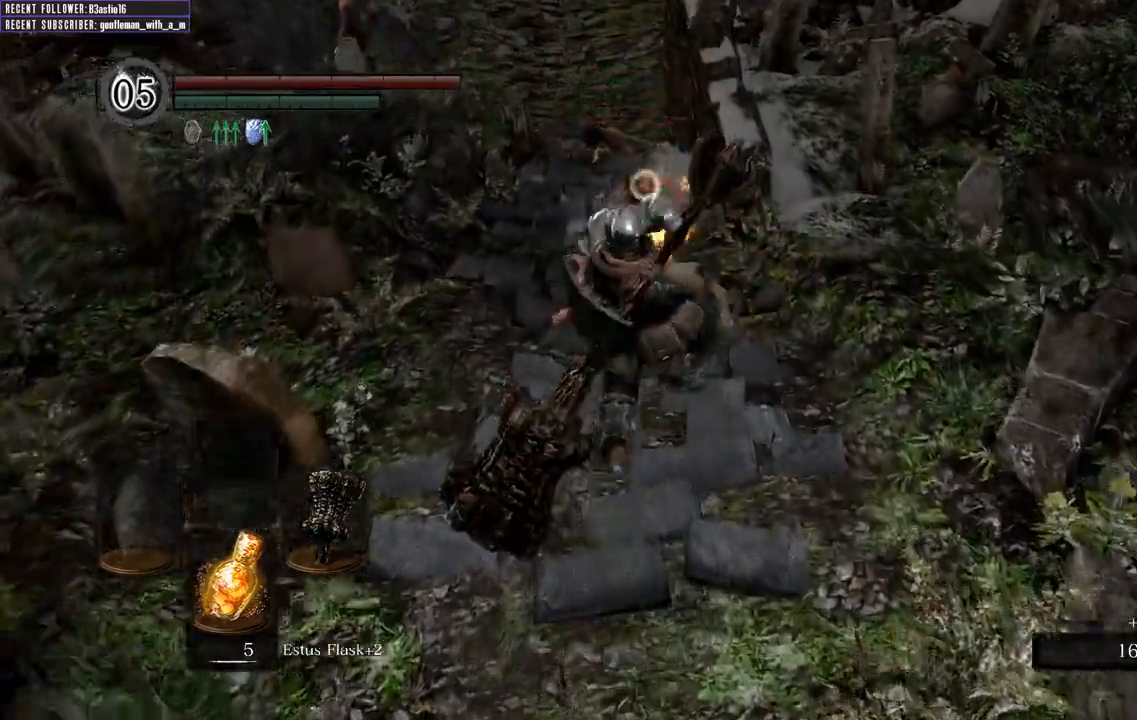
{"buttons": [], "left_stick": "center", "right_stick": "center", "events": []}
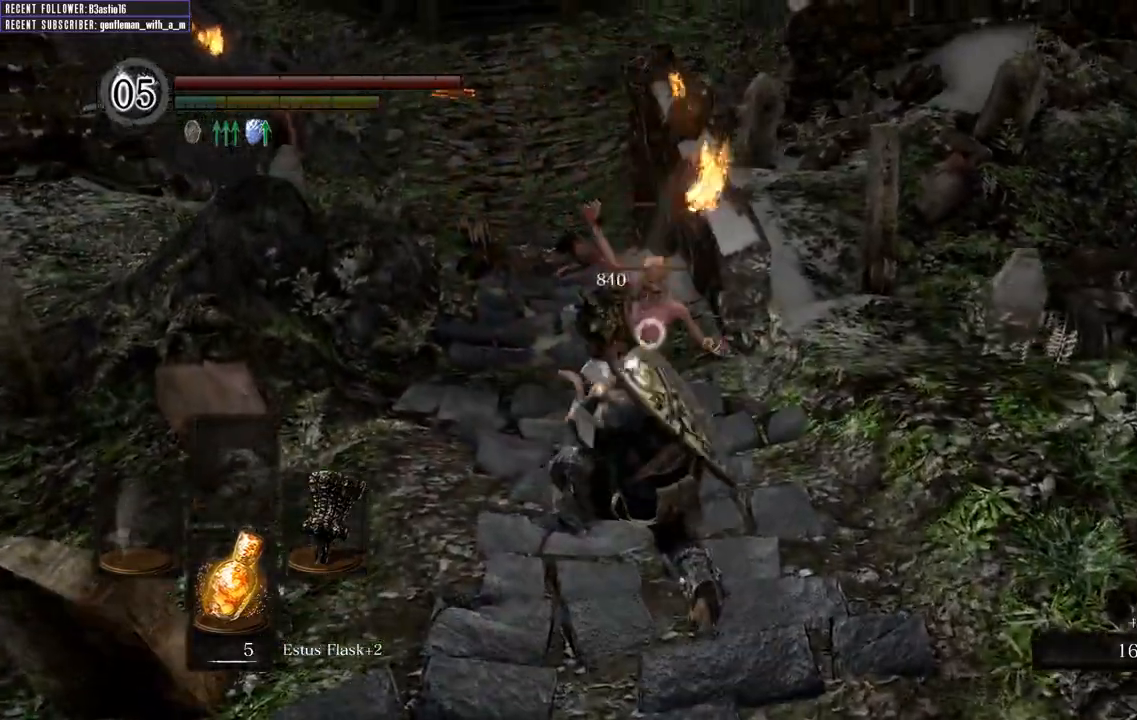
{"buttons": [], "left_stick": "center", "right_stick": "center", "events": []}
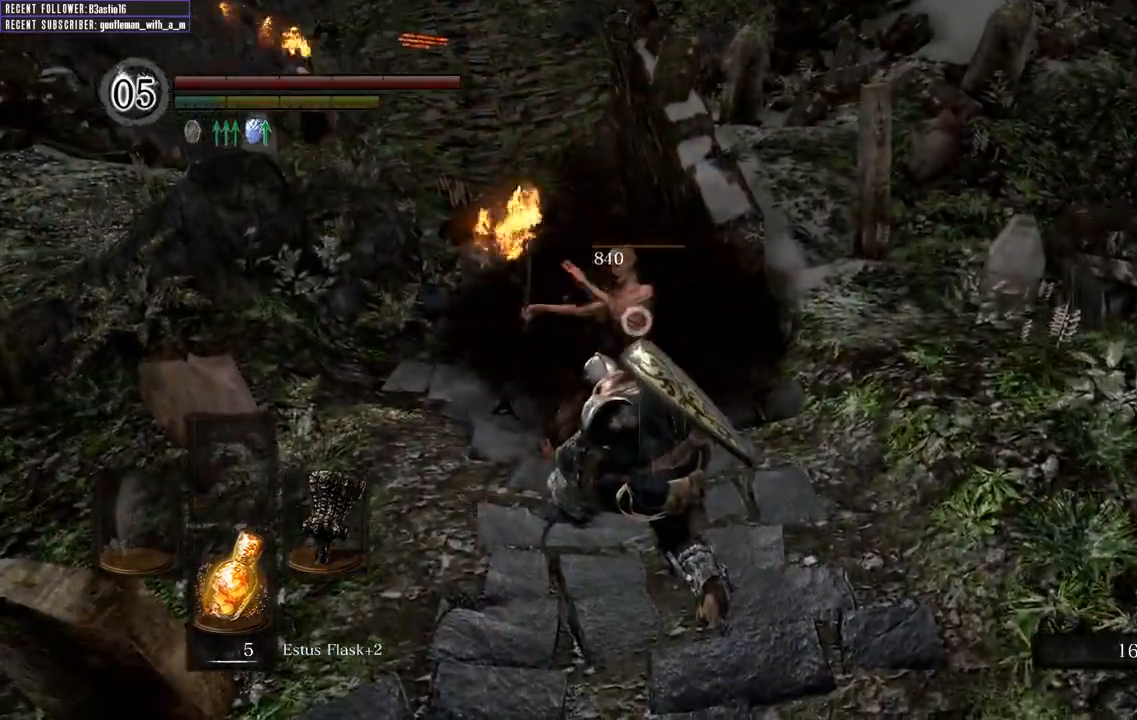
{"buttons": [], "left_stick": "down", "right_stick": "center", "events": [[67, "right_stick", "left"], [283, "right_stick", "center"], [433, "left_stick", "down"]]}
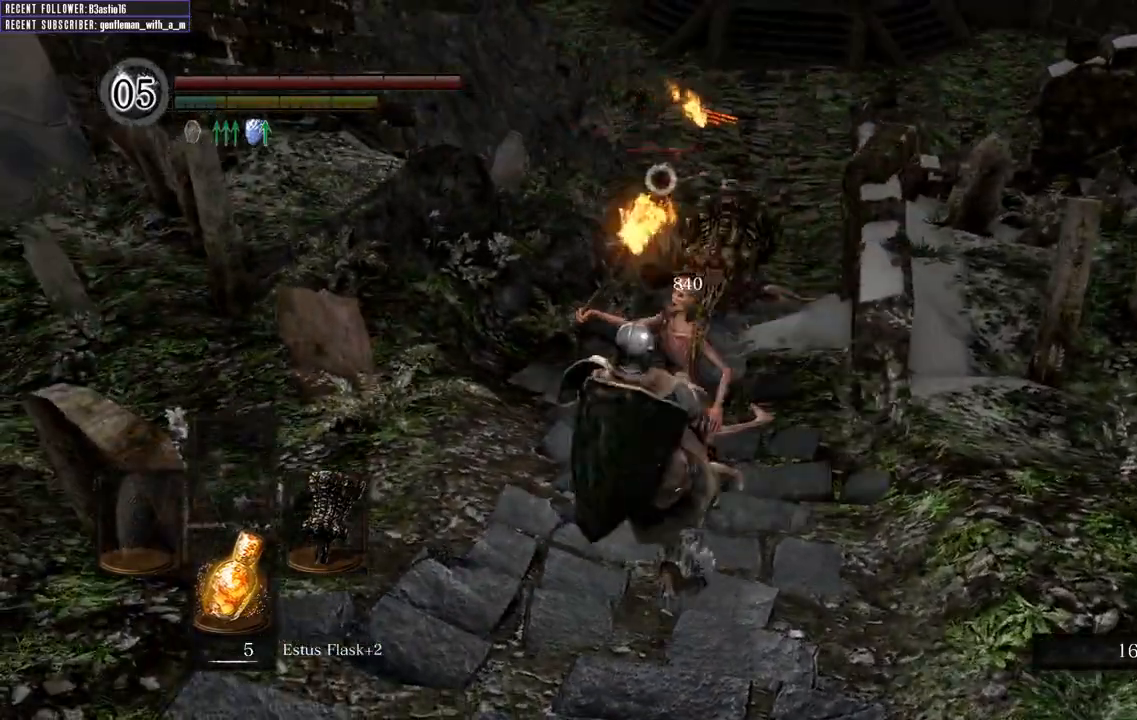
{"buttons": [], "left_stick": "down", "right_stick": "center", "events": [[417, "right_stick", "right"], [500, "right_stick", "center"]]}
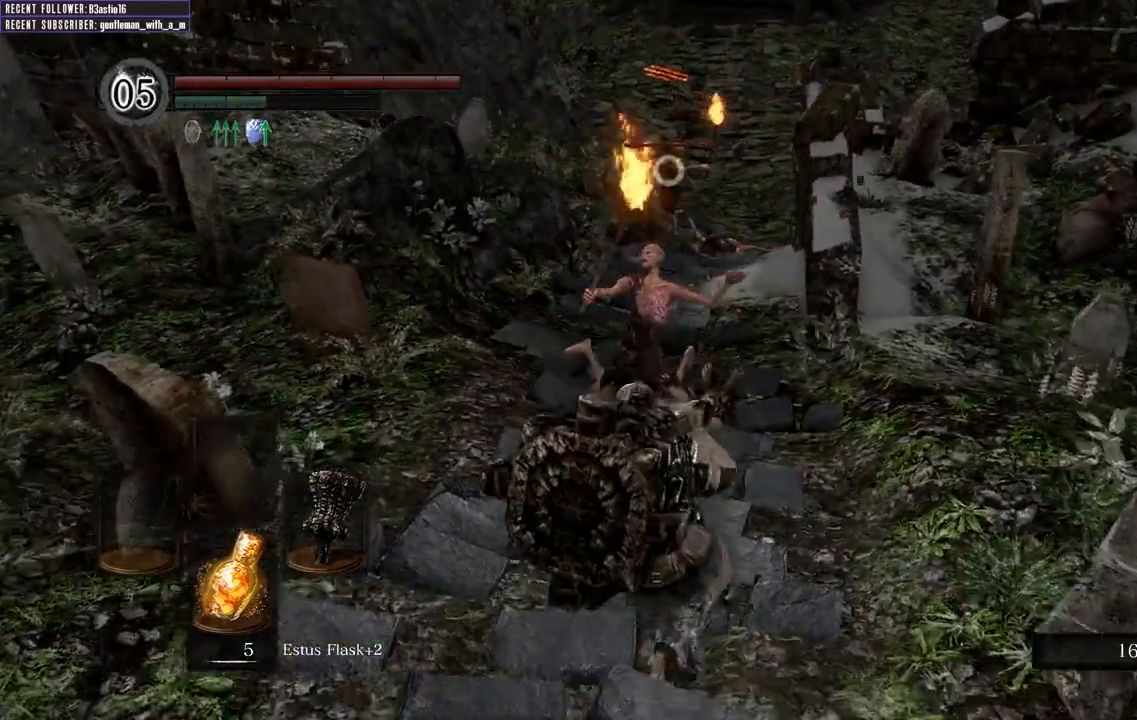
{"buttons": ["R3"], "left_stick": "up", "right_stick": "center", "events": [[117, "R3", "down"], [167, "R3", "up"], [300, "left_stick", "center"], [467, "left_stick", "up"], [483, "R3", "down"]]}
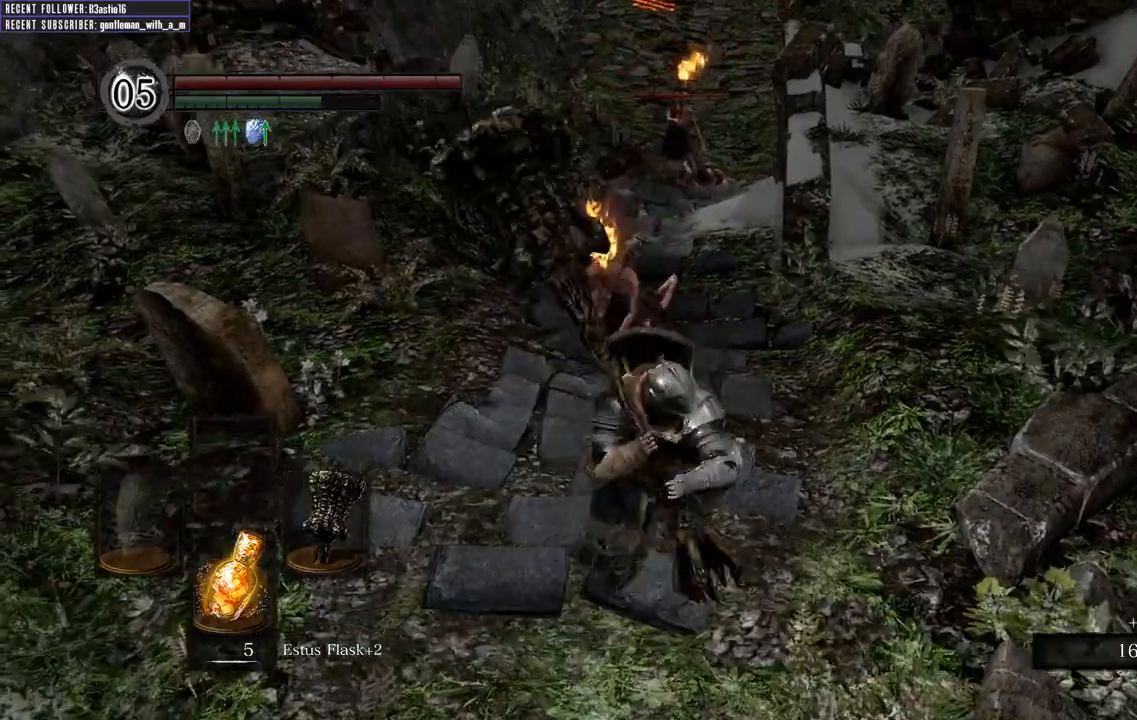
{"buttons": ["R2"], "left_stick": "center", "right_stick": "center", "events": [[83, "R3", "up"], [150, "left_stick", "center"], [383, "left_stick", "up"], [400, "R2", "down"], [500, "left_stick", "center"]]}
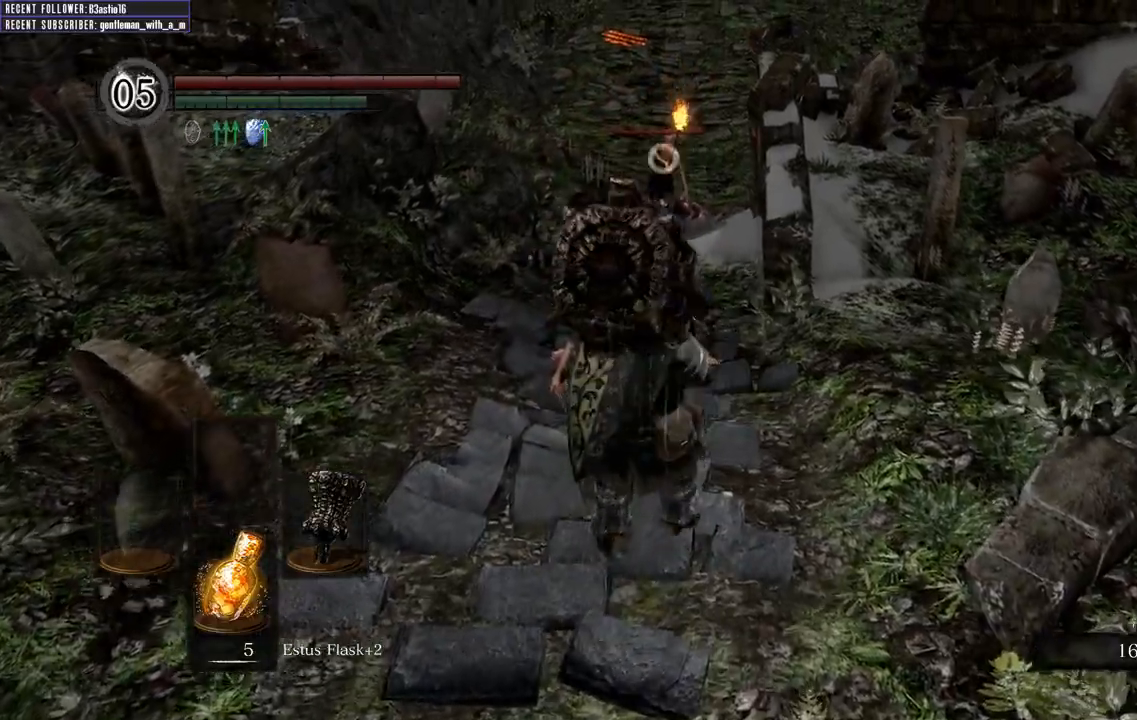
{"buttons": [], "left_stick": "center", "right_stick": "center", "events": [[17, "R2", "up"]]}
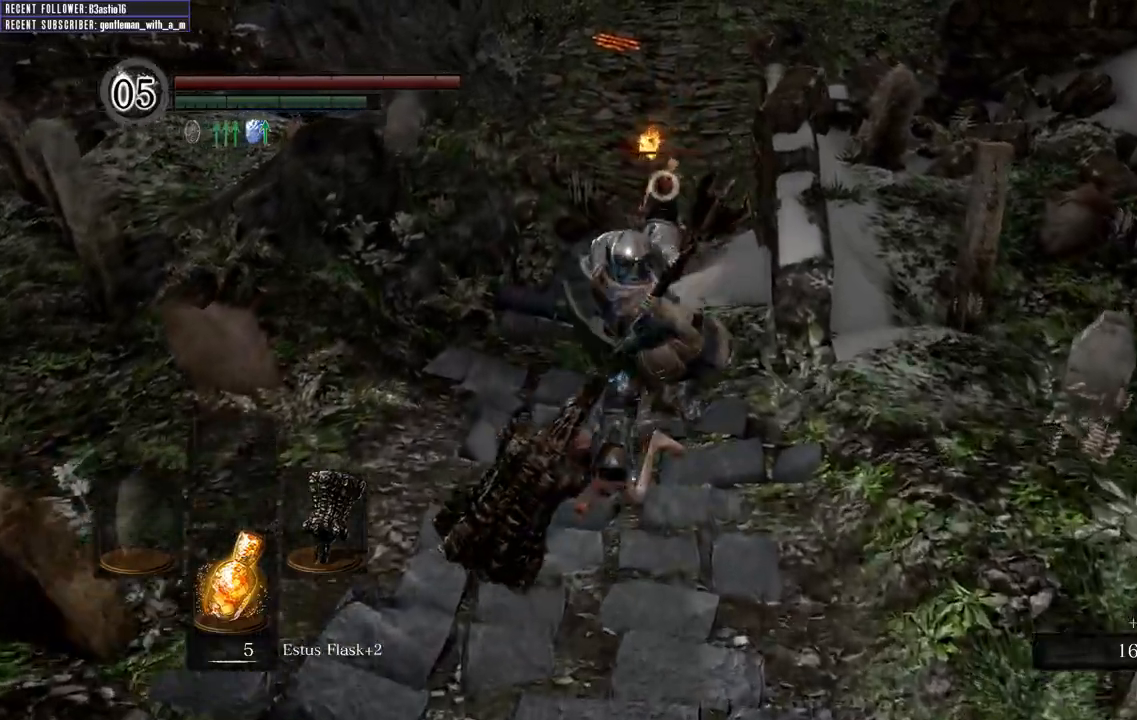
{"buttons": [], "left_stick": "center", "right_stick": "center", "events": []}
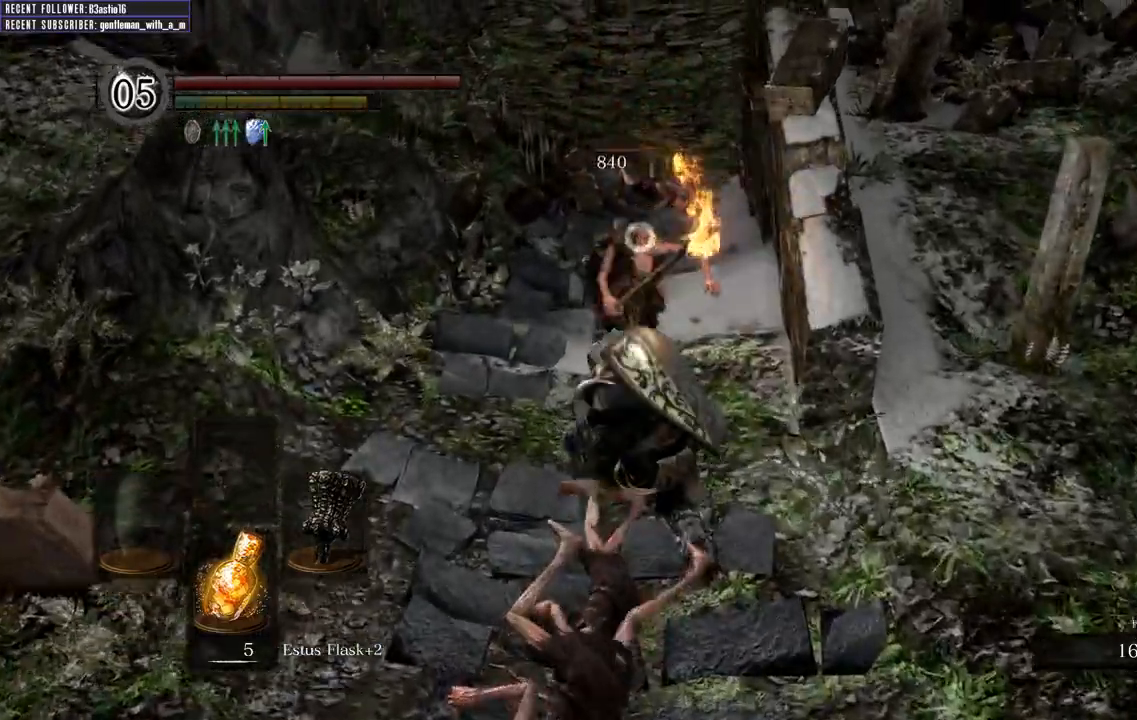
{"buttons": [], "left_stick": "center", "right_stick": "down", "events": [[483, "right_stick", "down"]]}